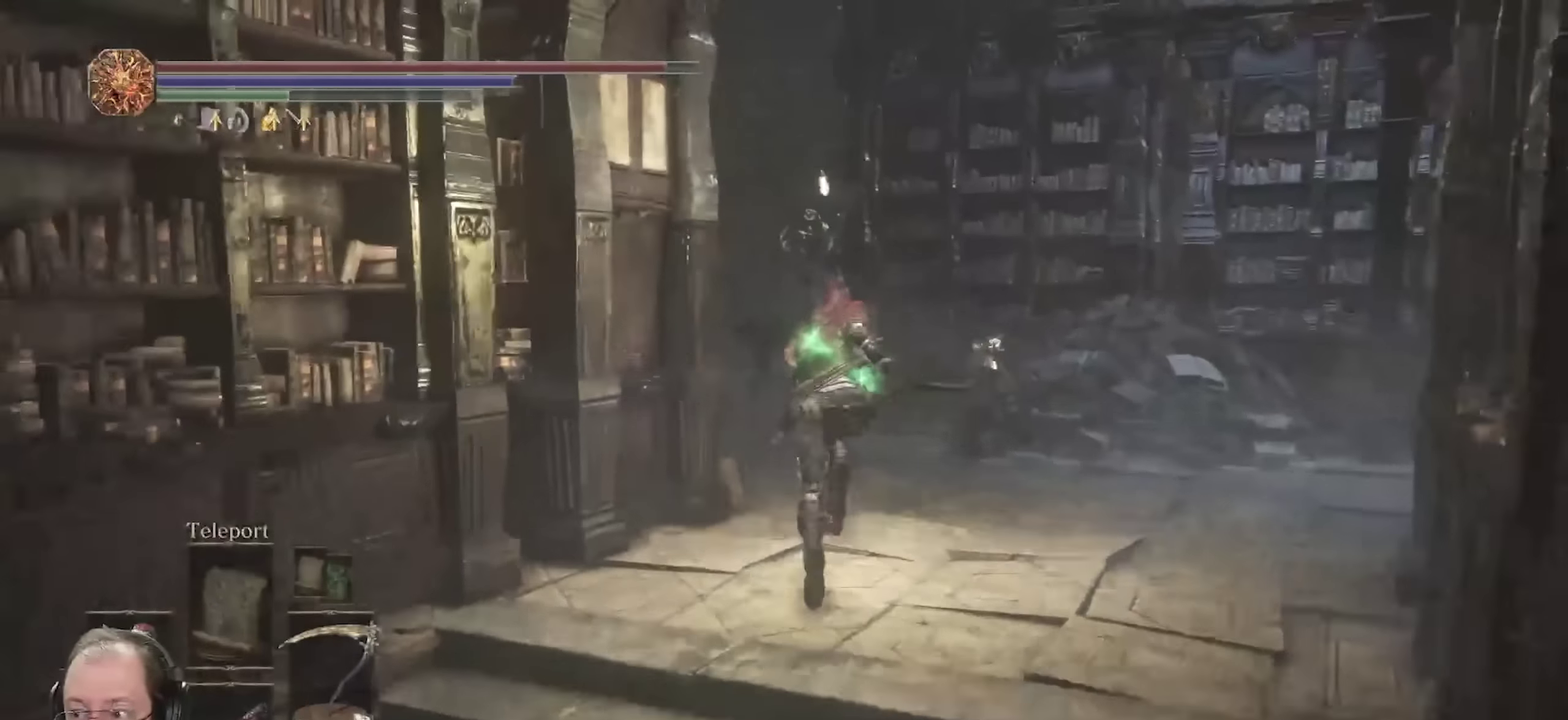
Gameplay with a controller (Xbox layout); each line is a JSON object with the inputs held at the frame after it (dt_ms = milliseconds from this image to that frame). "events" lists button and stick changes between this image and that frame as [ms after this image, input, new state], when the widget could be followed in between.
{"dt_ms": 700, "buttons": ["B"], "left_stick": "up", "right_stick": "center", "events": [[50, "right_stick", "left"], [650, "right_stick", "center"]]}
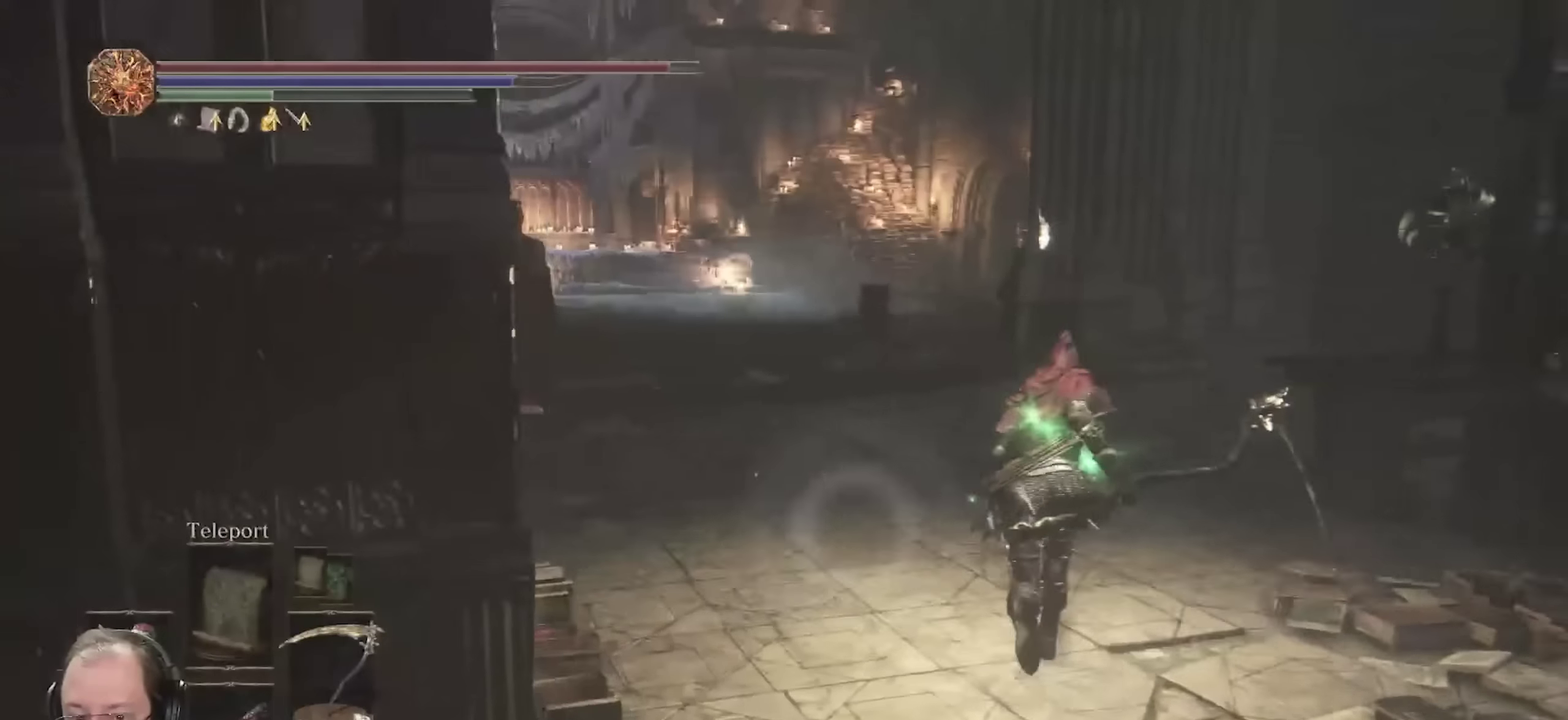
{"dt_ms": 700, "buttons": [], "left_stick": "up", "right_stick": "center", "events": [[317, "right_stick", "left"], [483, "right_stick", "center"], [633, "B", "up"]]}
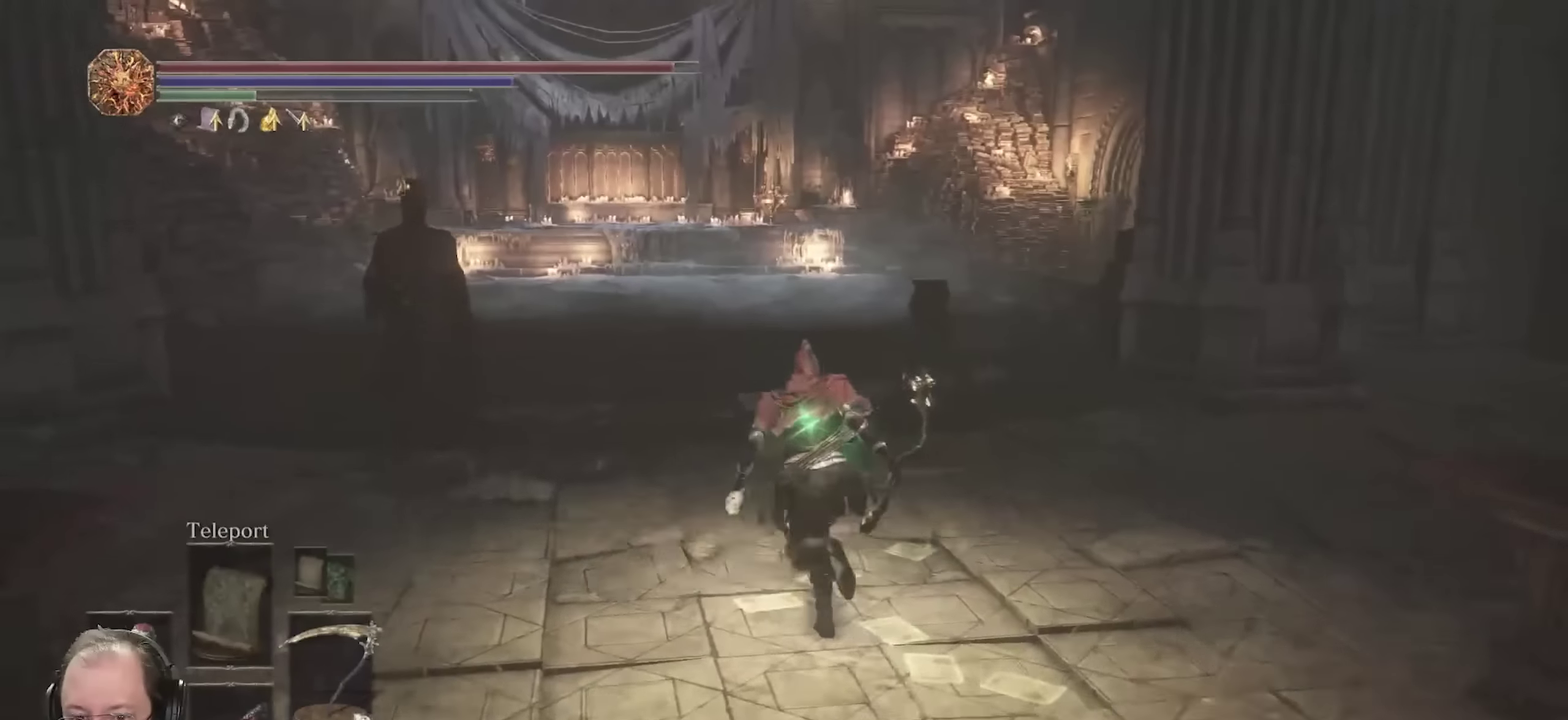
{"dt_ms": 250, "buttons": [], "left_stick": "up-left", "right_stick": "center", "events": [[33, "left_stick", "up-left"]]}
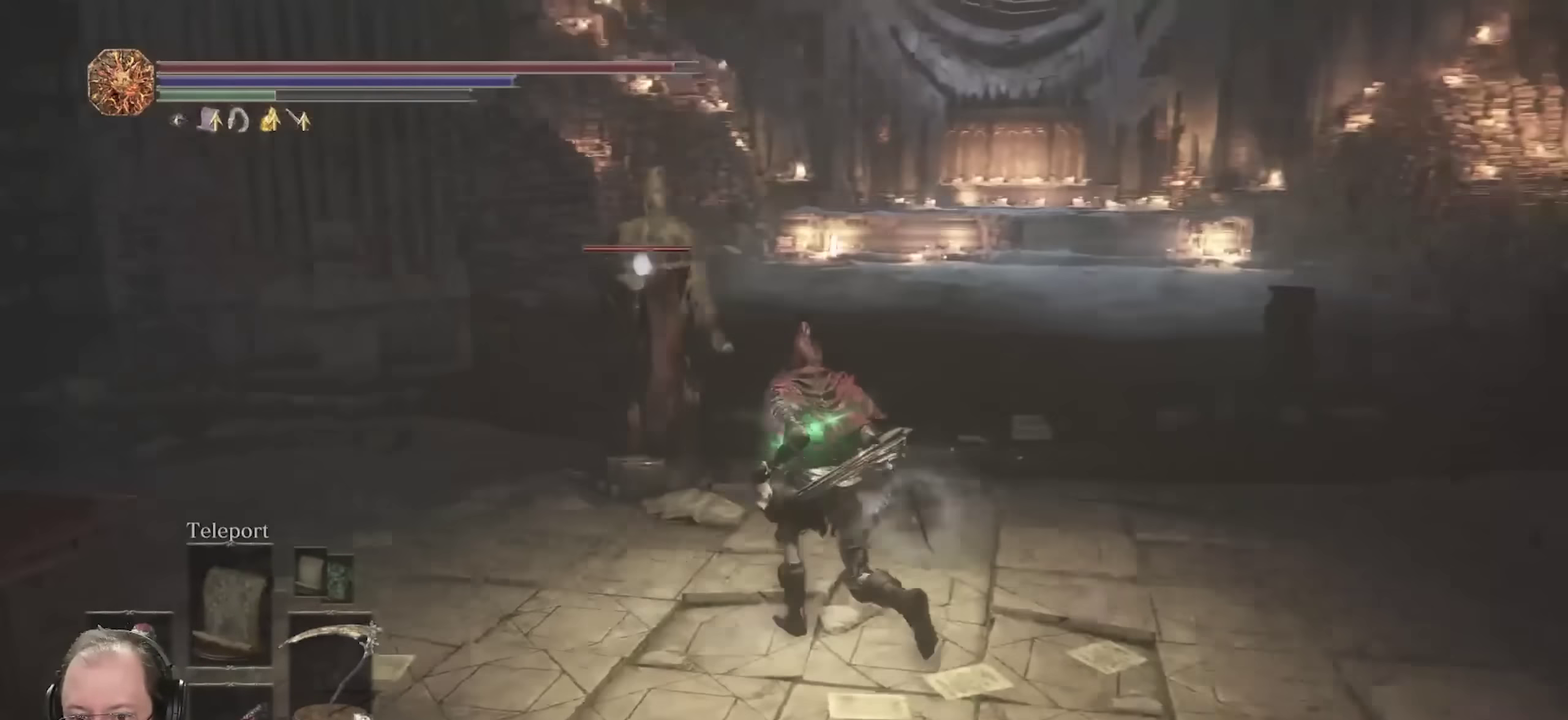
{"dt_ms": 450, "buttons": [], "left_stick": "up", "right_stick": "center", "events": [[67, "R1", "down"], [183, "R1", "up"], [433, "left_stick", "up"]]}
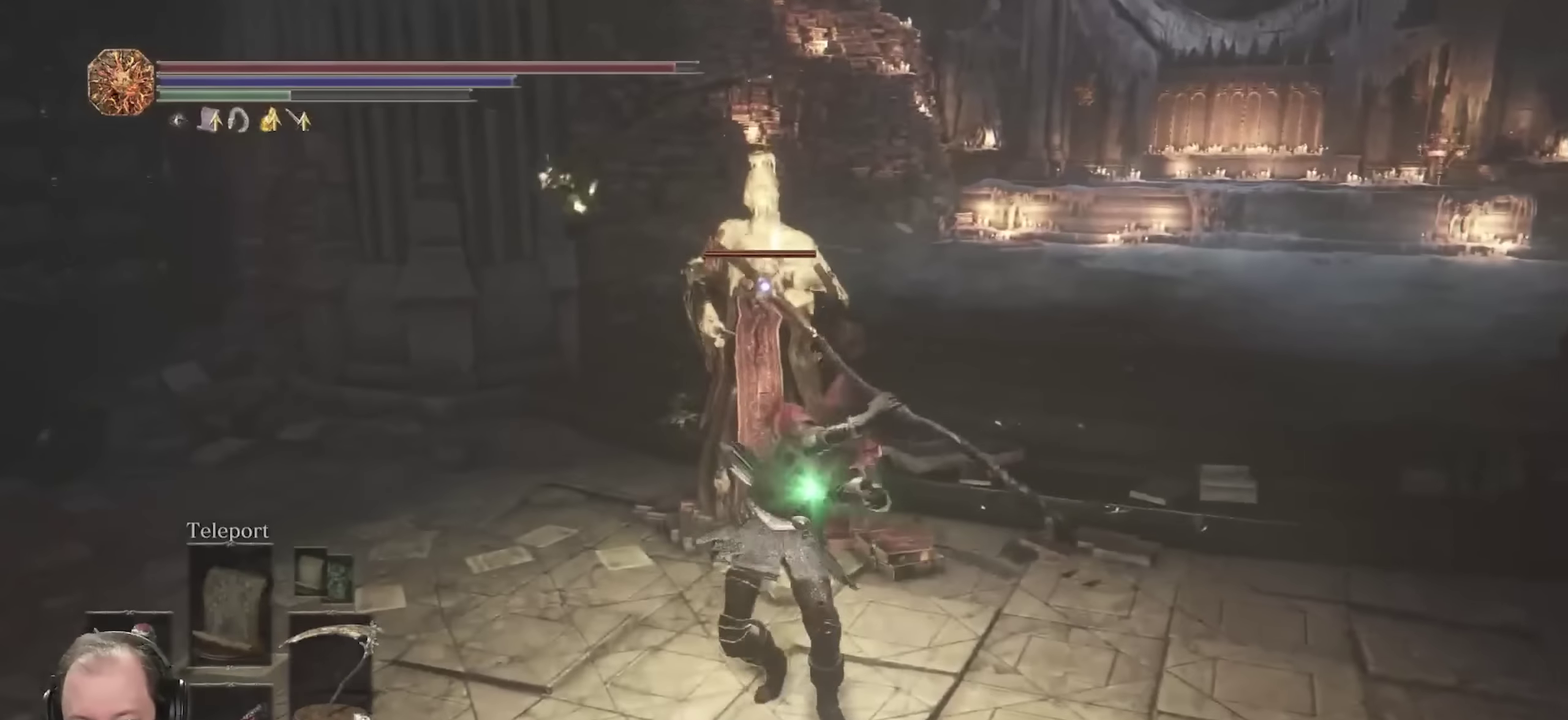
{"dt_ms": 800, "buttons": [], "left_stick": "up", "right_stick": "center", "events": [[383, "R1", "down"], [633, "R1", "up"]]}
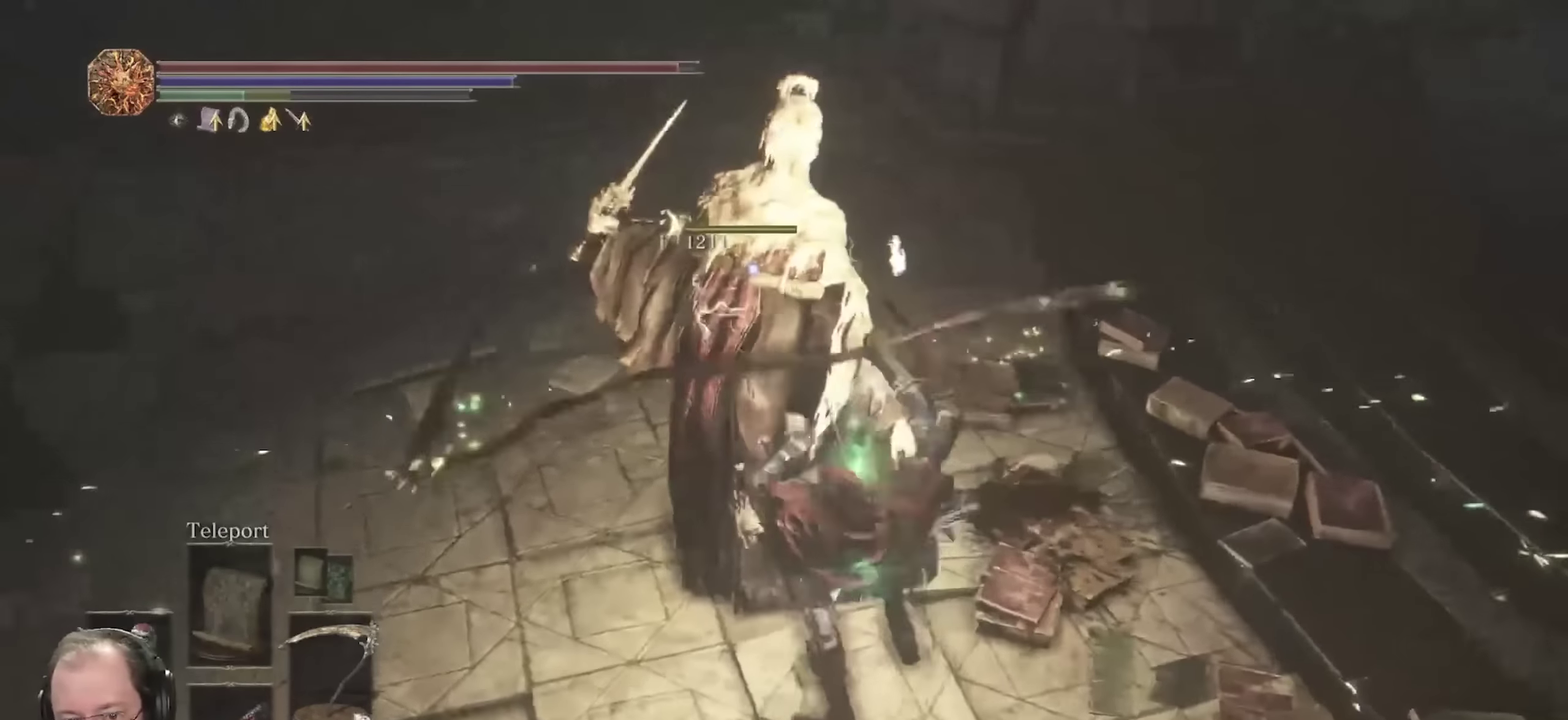
{"dt_ms": 250, "buttons": [], "left_stick": "up", "right_stick": "left", "events": [[100, "right_stick", "left"]]}
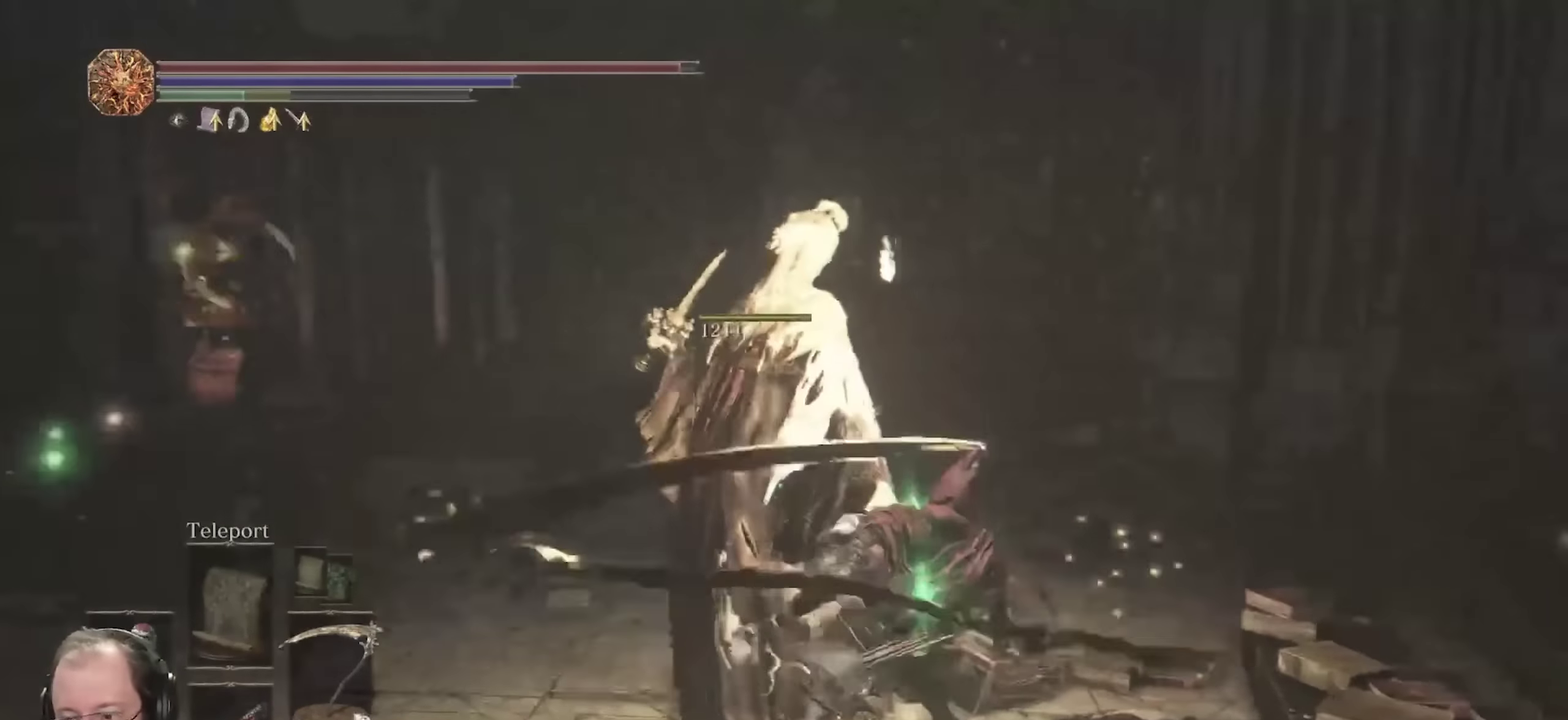
{"dt_ms": 450, "buttons": ["B"], "left_stick": "up", "right_stick": "center", "events": [[183, "right_stick", "center"], [250, "B", "down"]]}
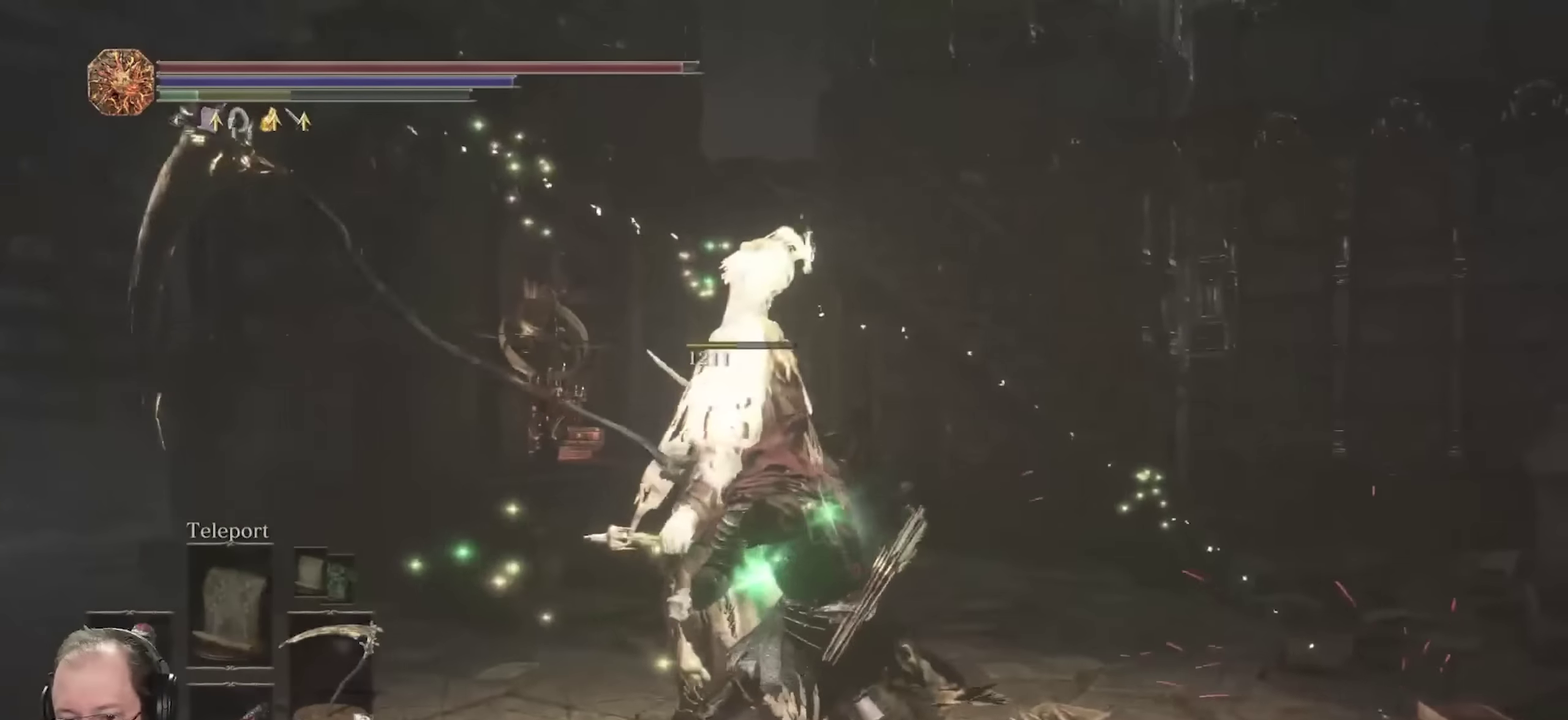
{"dt_ms": 700, "buttons": ["B"], "left_stick": "up-right", "right_stick": "center", "events": [[383, "left_stick", "up-right"], [400, "right_stick", "right"], [567, "right_stick", "center"]]}
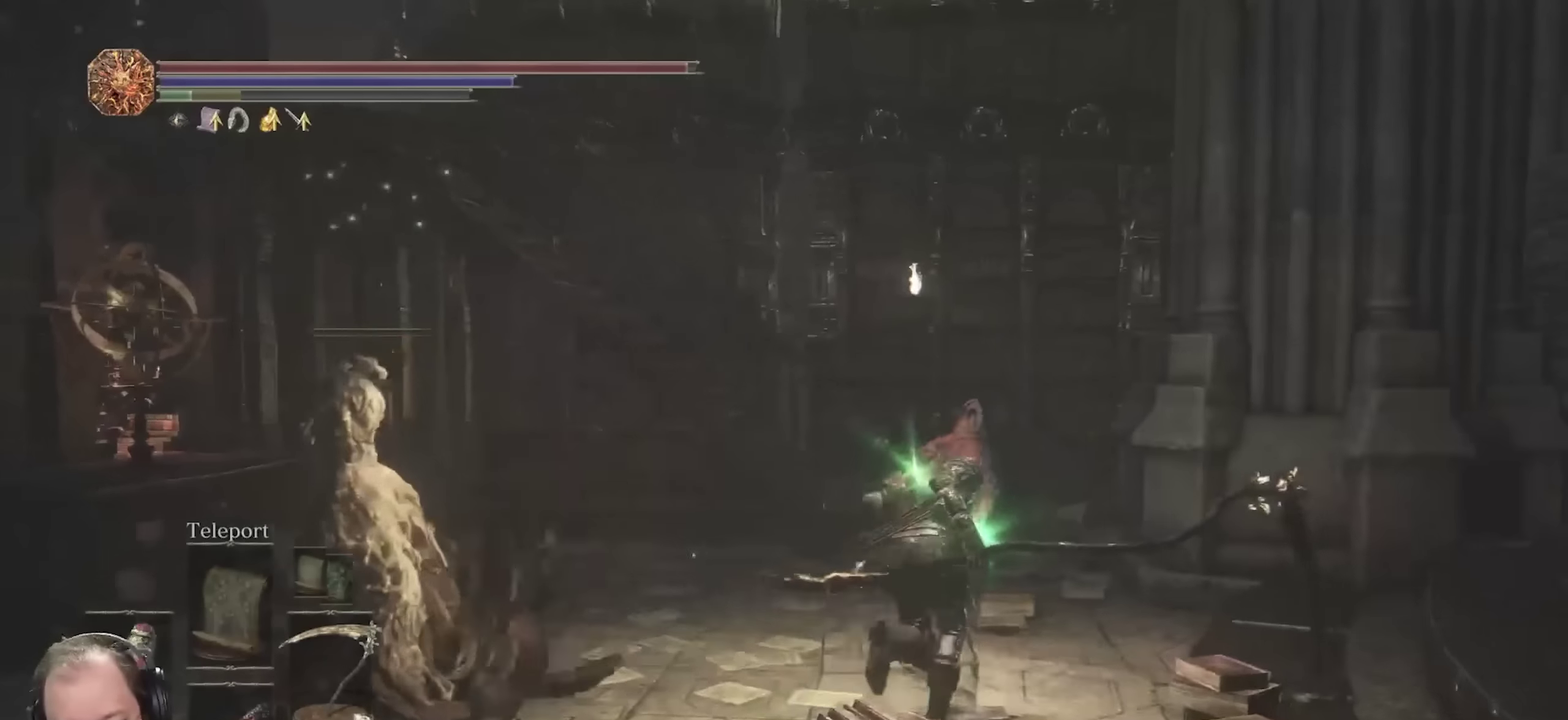
{"dt_ms": 350, "buttons": ["B"], "left_stick": "up", "right_stick": "left", "events": [[33, "left_stick", "up"], [83, "right_stick", "left"]]}
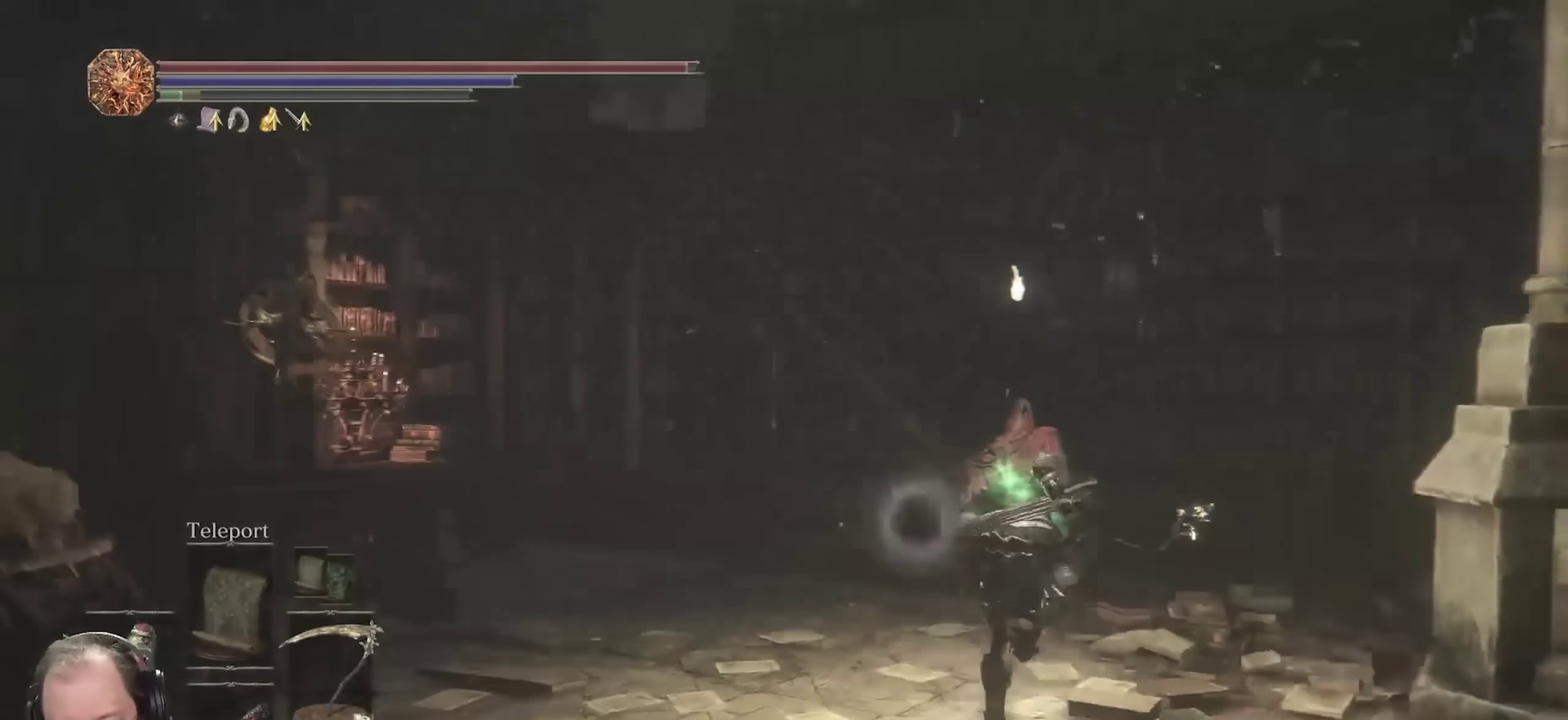
{"dt_ms": 350, "buttons": ["B"], "left_stick": "up-right", "right_stick": "down-left", "events": [[50, "right_stick", "center"], [83, "left_stick", "up-right"], [267, "right_stick", "down-left"]]}
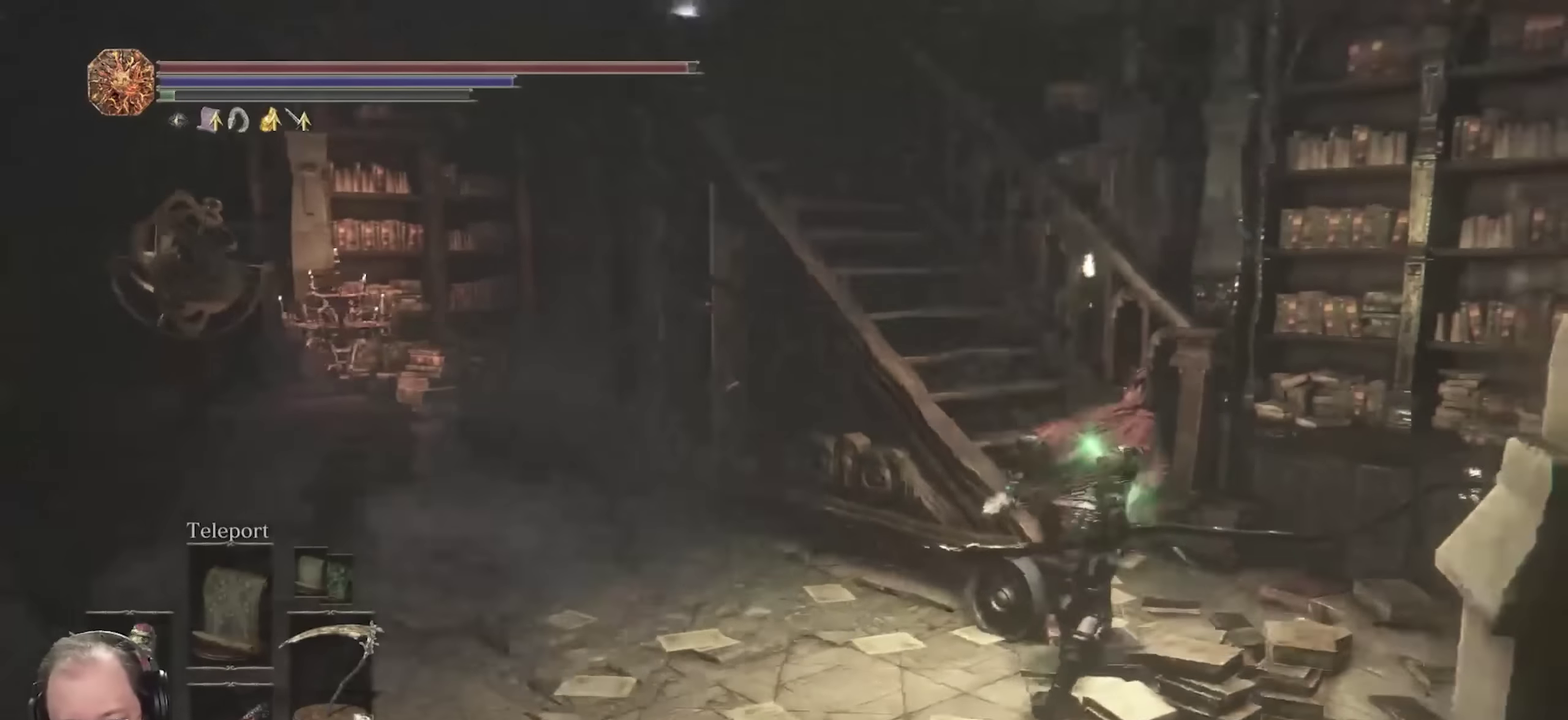
{"dt_ms": 800, "buttons": [], "left_stick": "up-left", "right_stick": "center", "events": [[83, "left_stick", "up"], [100, "right_stick", "center"], [217, "right_stick", "down-left"], [367, "right_stick", "center"], [483, "left_stick", "up-left"], [683, "B", "up"]]}
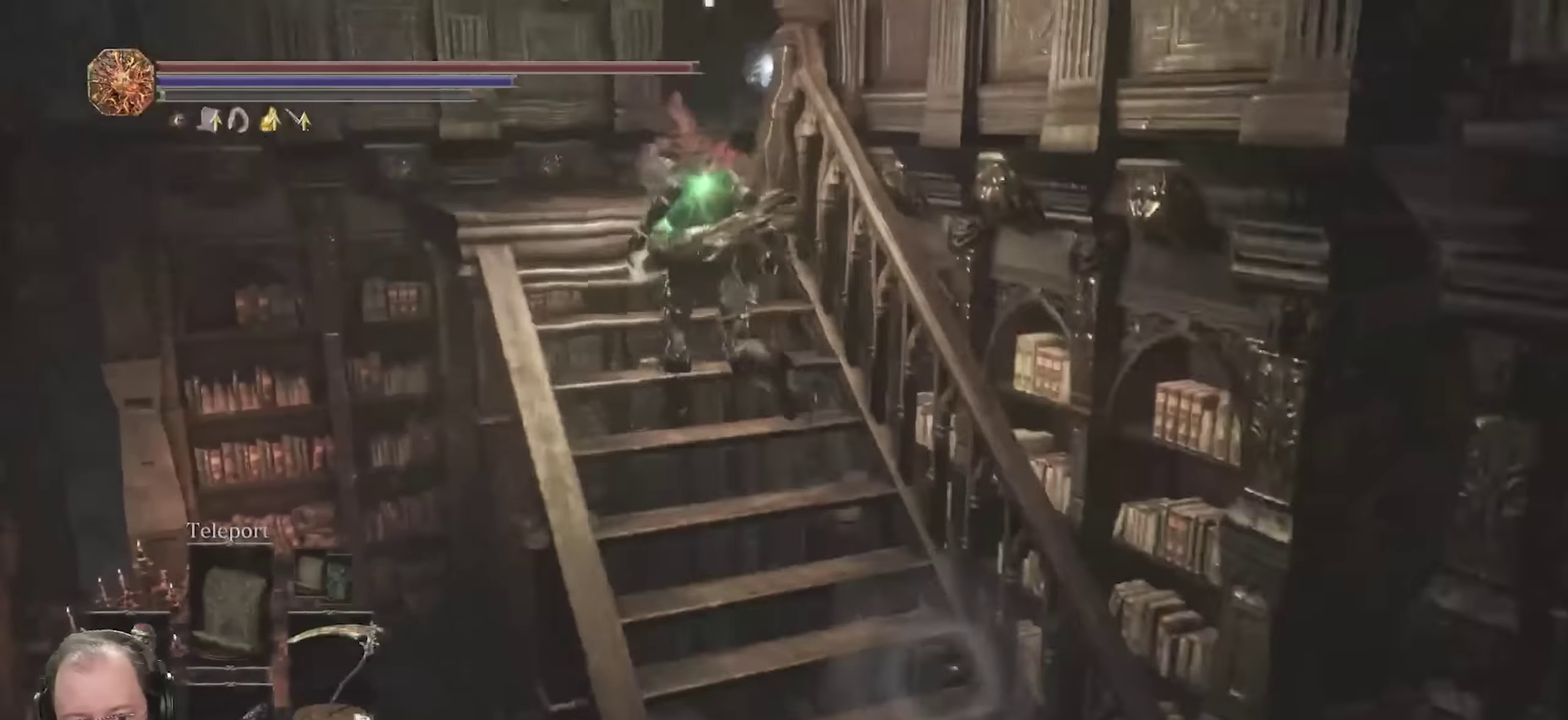
{"dt_ms": 350, "buttons": [], "left_stick": "up", "right_stick": "down-right", "events": [[233, "right_stick", "down"], [300, "right_stick", "down-right"], [333, "left_stick", "up"]]}
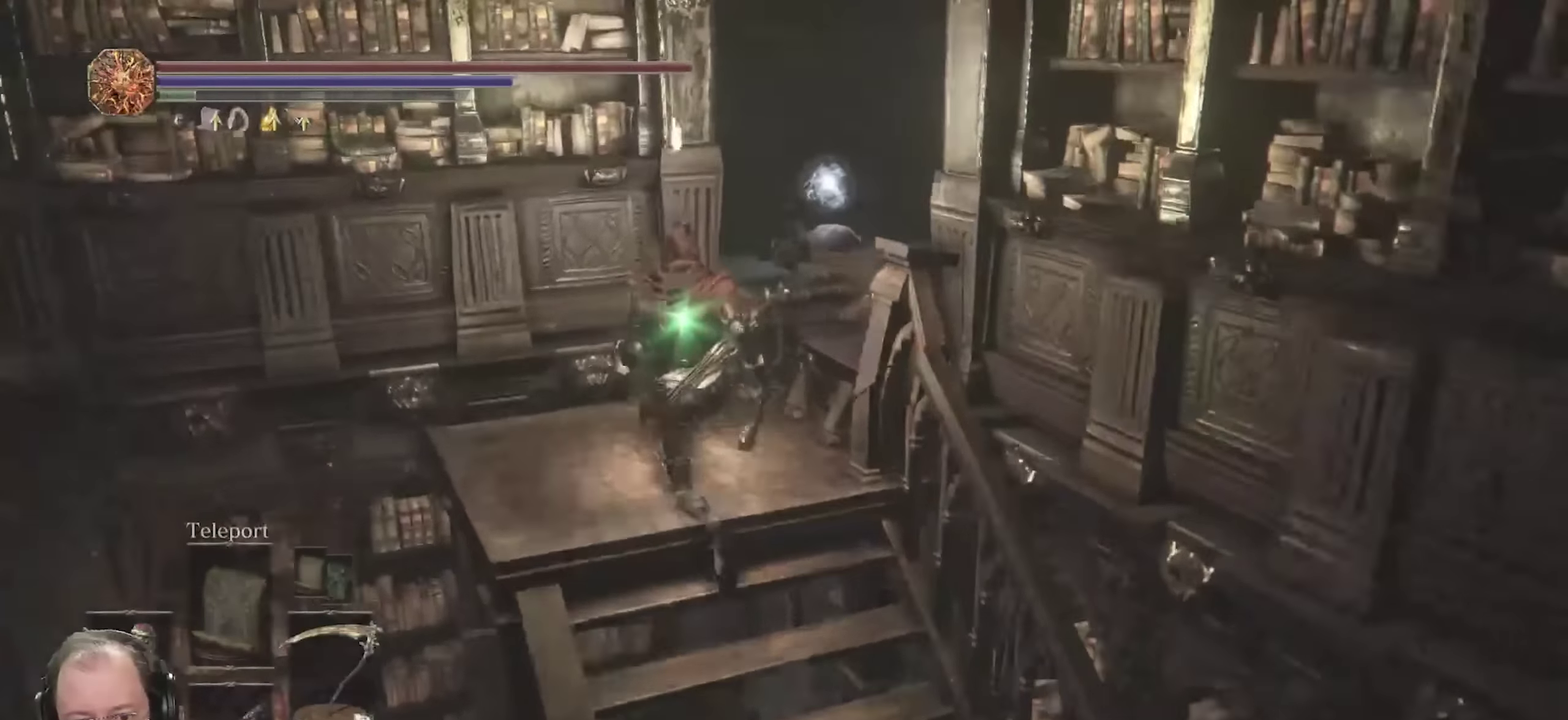
{"dt_ms": 350, "buttons": [], "left_stick": "up-right", "right_stick": "down-right", "events": [[300, "left_stick", "up-right"]]}
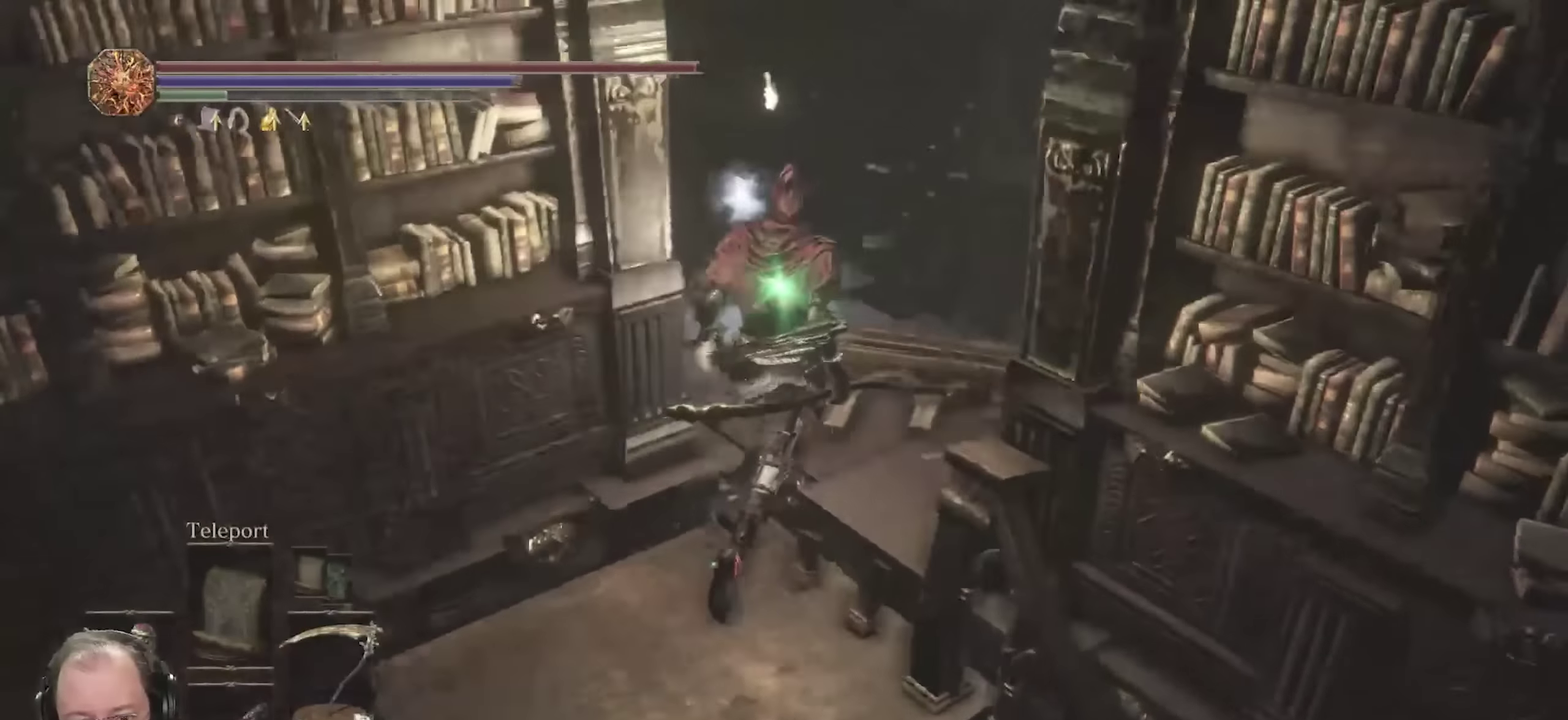
{"dt_ms": 700, "buttons": [], "left_stick": "center", "right_stick": "center", "events": [[50, "left_stick", "up"], [83, "right_stick", "center"], [200, "left_stick", "up-left"], [483, "A", "down"], [550, "A", "up"], [600, "left_stick", "center"]]}
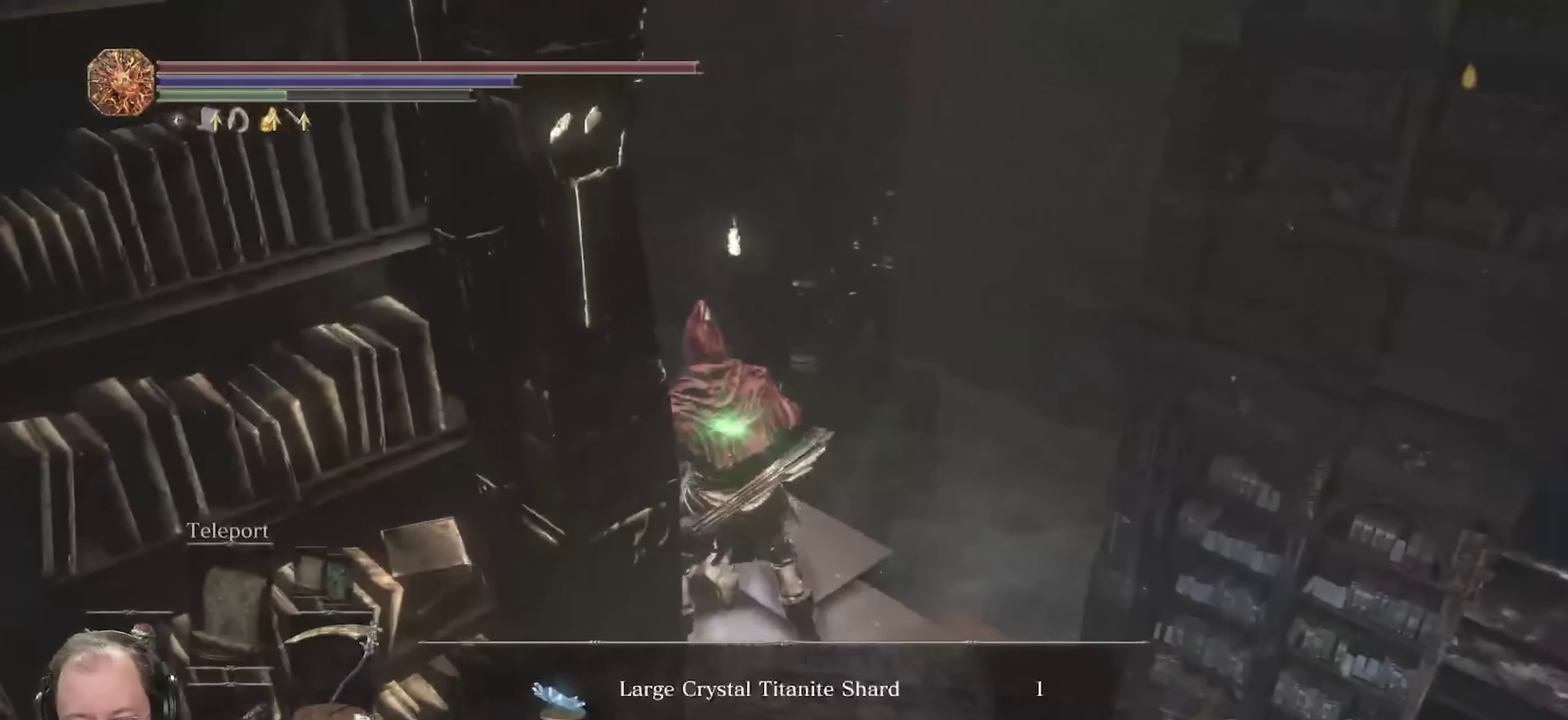
{"dt_ms": 700, "buttons": [], "left_stick": "up", "right_stick": "center", "events": [[33, "right_stick", "right"], [650, "left_stick", "up"], [700, "right_stick", "center"]]}
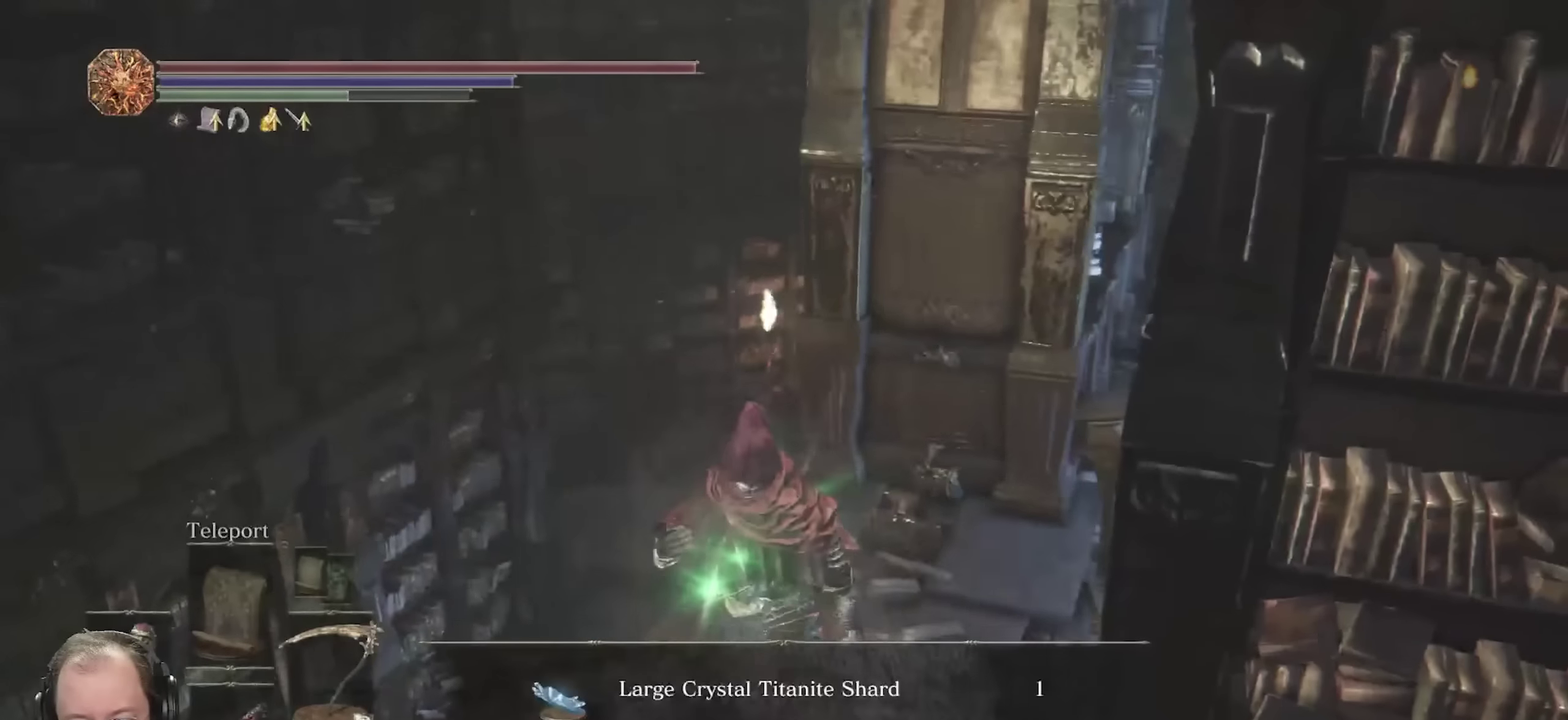
{"dt_ms": 250, "buttons": [], "left_stick": "center", "right_stick": "right", "events": [[67, "left_stick", "center"], [167, "right_stick", "right"]]}
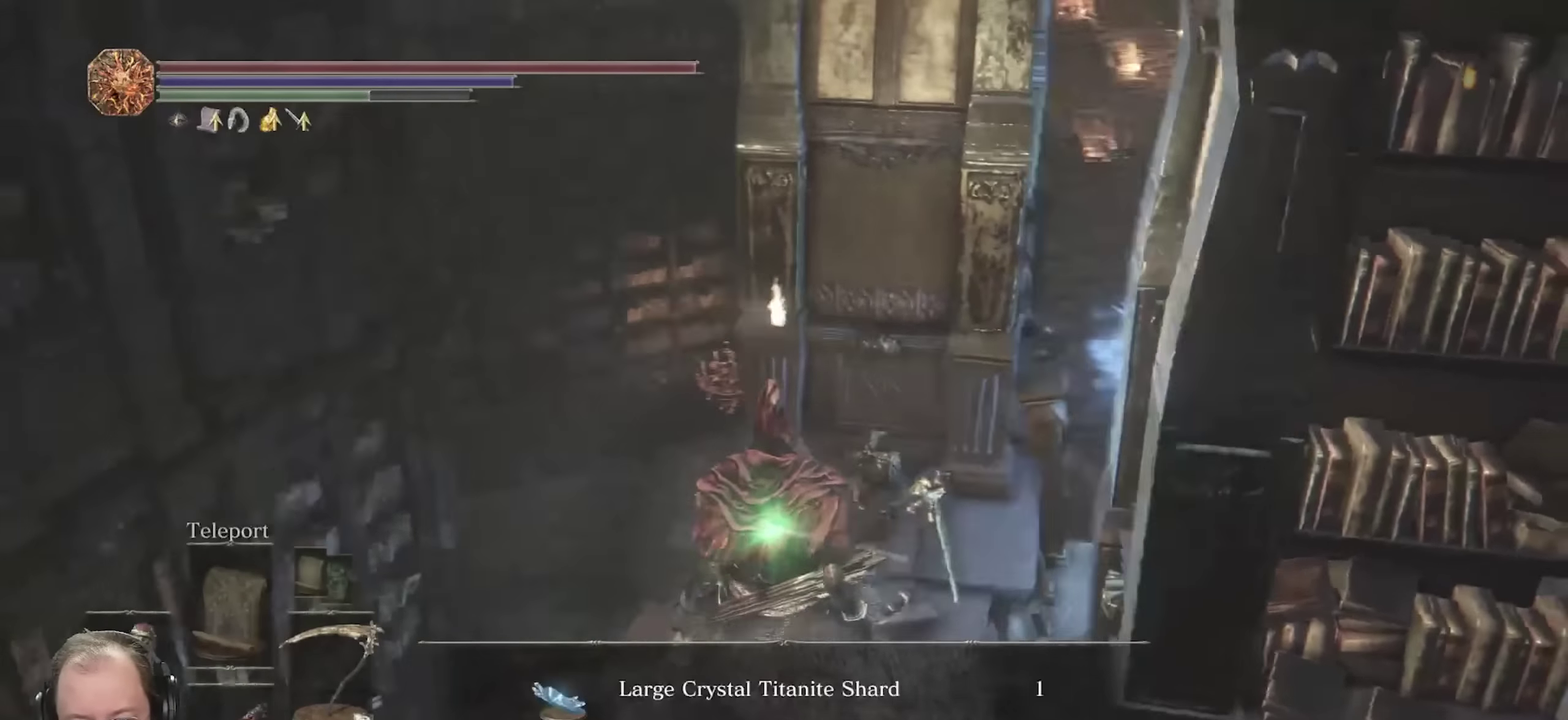
{"dt_ms": 450, "buttons": [], "left_stick": "right", "right_stick": "center", "events": [[150, "left_stick", "up-left"], [150, "right_stick", "center"], [250, "A", "down"], [350, "A", "up"], [350, "left_stick", "up"], [433, "left_stick", "right"]]}
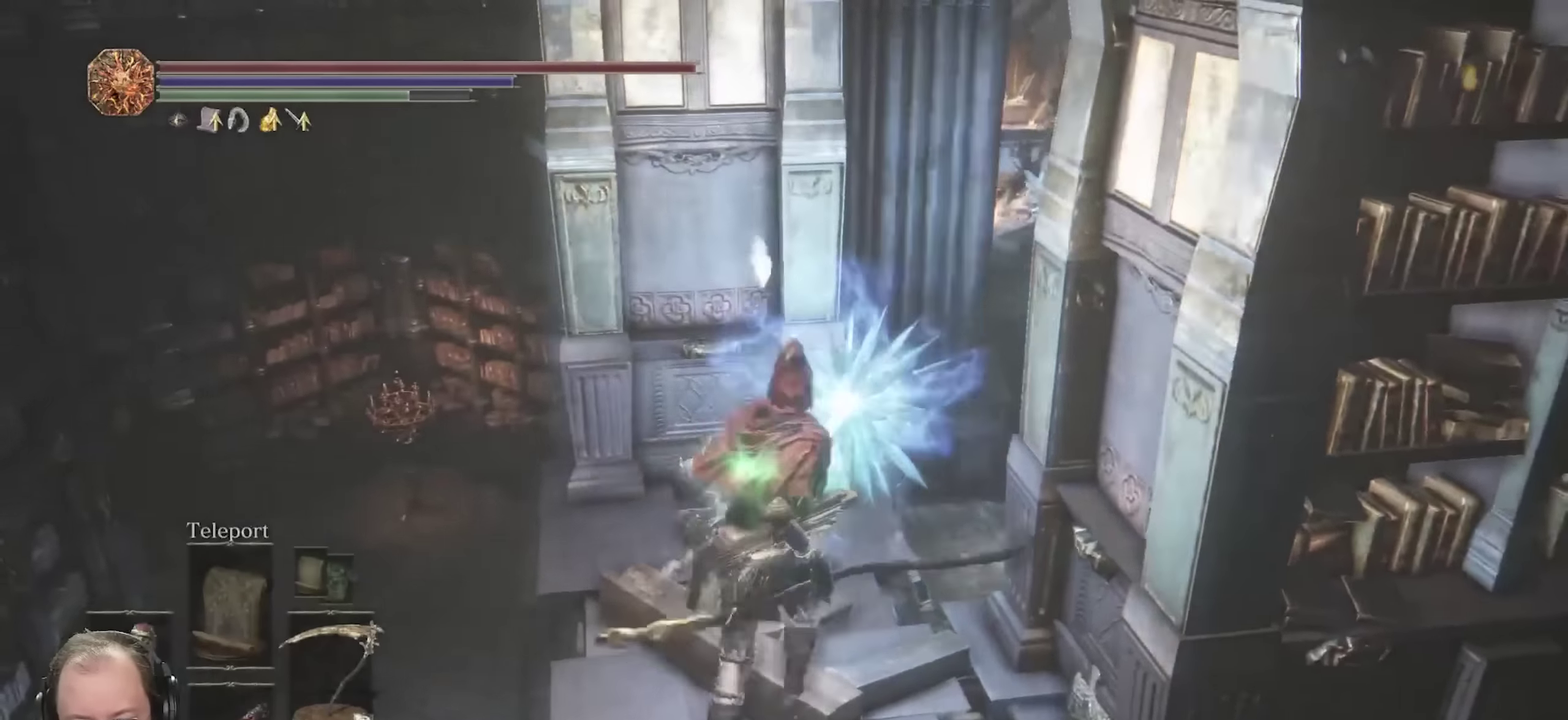
{"dt_ms": 800, "buttons": [], "left_stick": "up-left", "right_stick": "center", "events": [[83, "right_stick", "right"], [100, "left_stick", "down-right"], [183, "left_stick", "up-right"], [267, "left_stick", "up"], [267, "right_stick", "center"], [417, "right_stick", "right"], [567, "right_stick", "center"], [667, "B", "down"], [717, "left_stick", "up-left"], [750, "B", "up"]]}
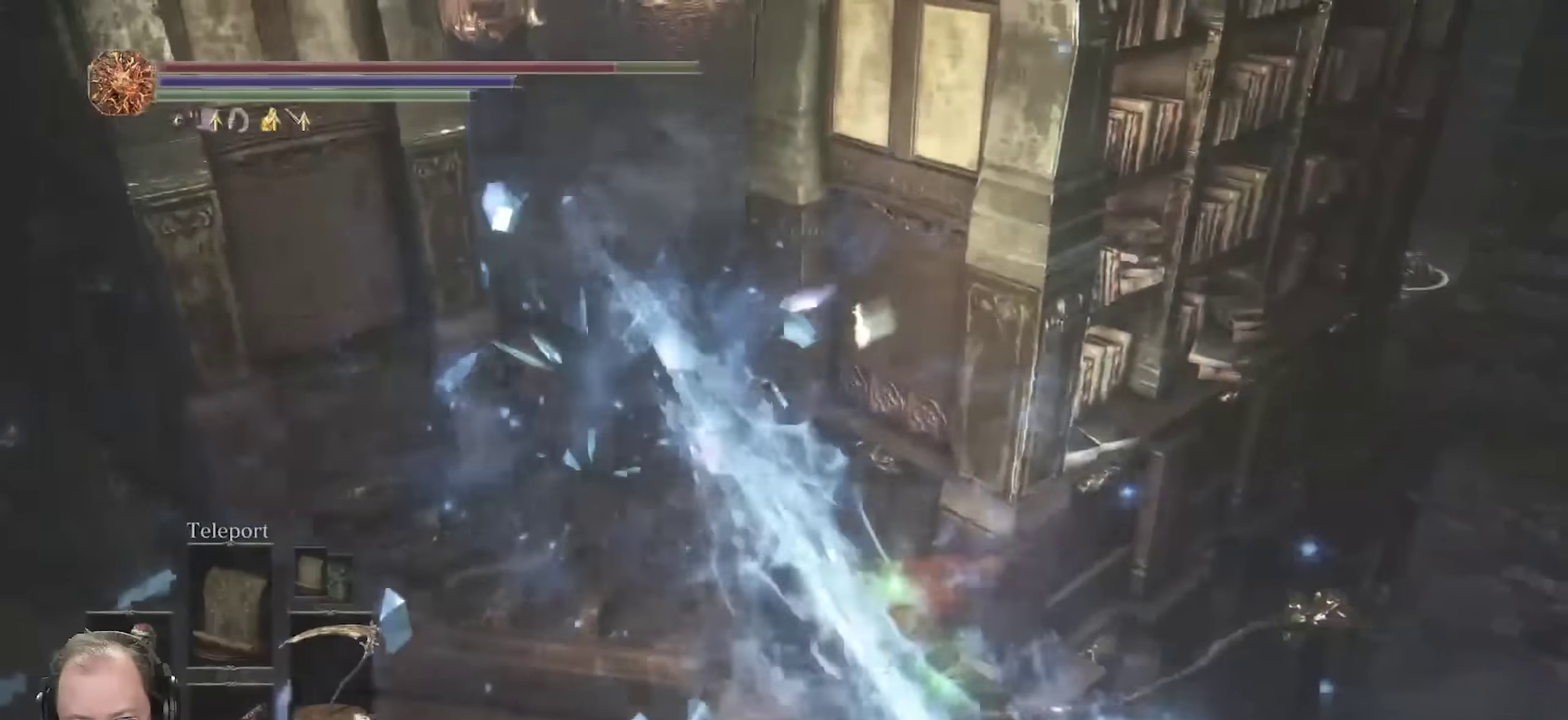
{"dt_ms": 250, "buttons": [], "left_stick": "up-left", "right_stick": "up-left", "events": [[200, "right_stick", "up-left"]]}
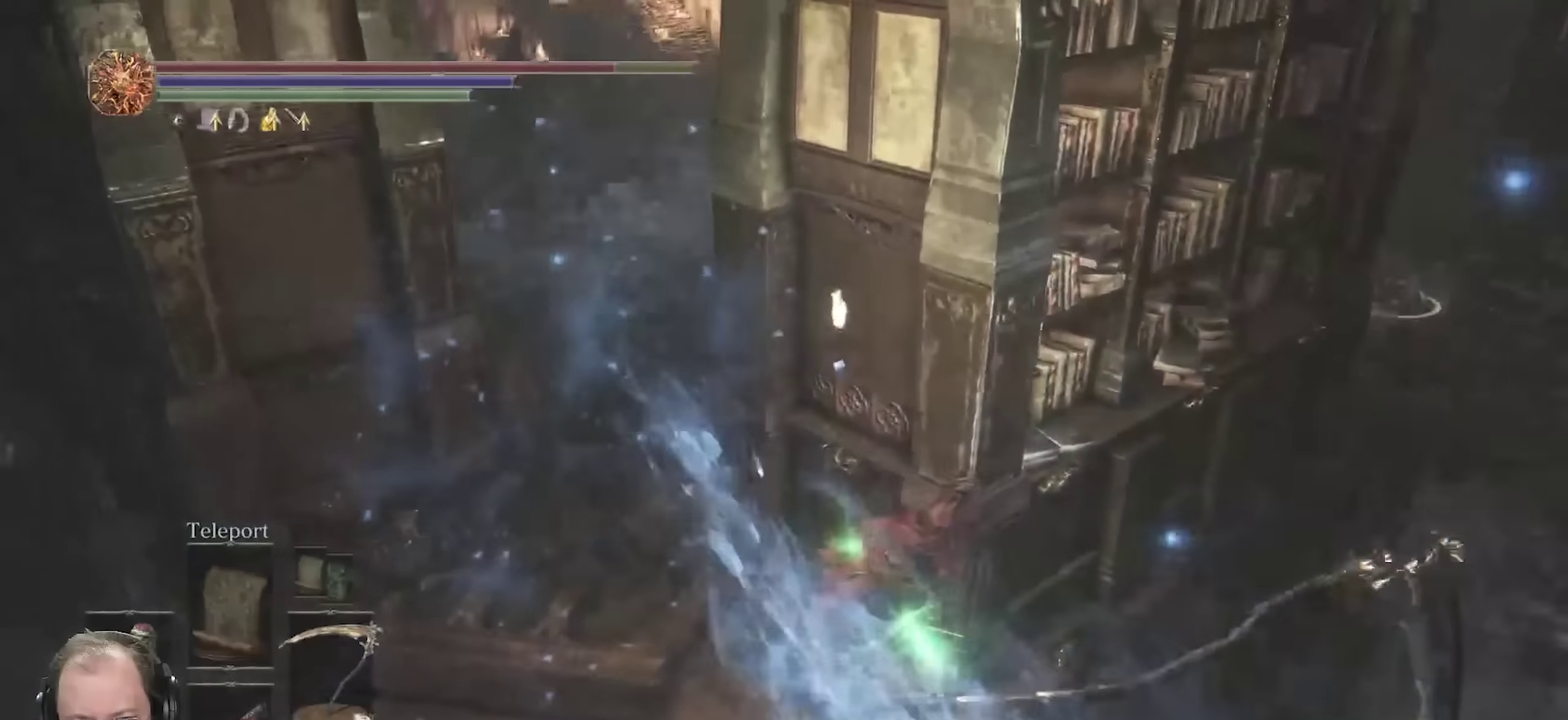
{"dt_ms": 750, "buttons": ["B"], "left_stick": "up-right", "right_stick": "center", "events": [[33, "right_stick", "center"], [250, "B", "down"], [617, "left_stick", "up"], [750, "left_stick", "up-right"]]}
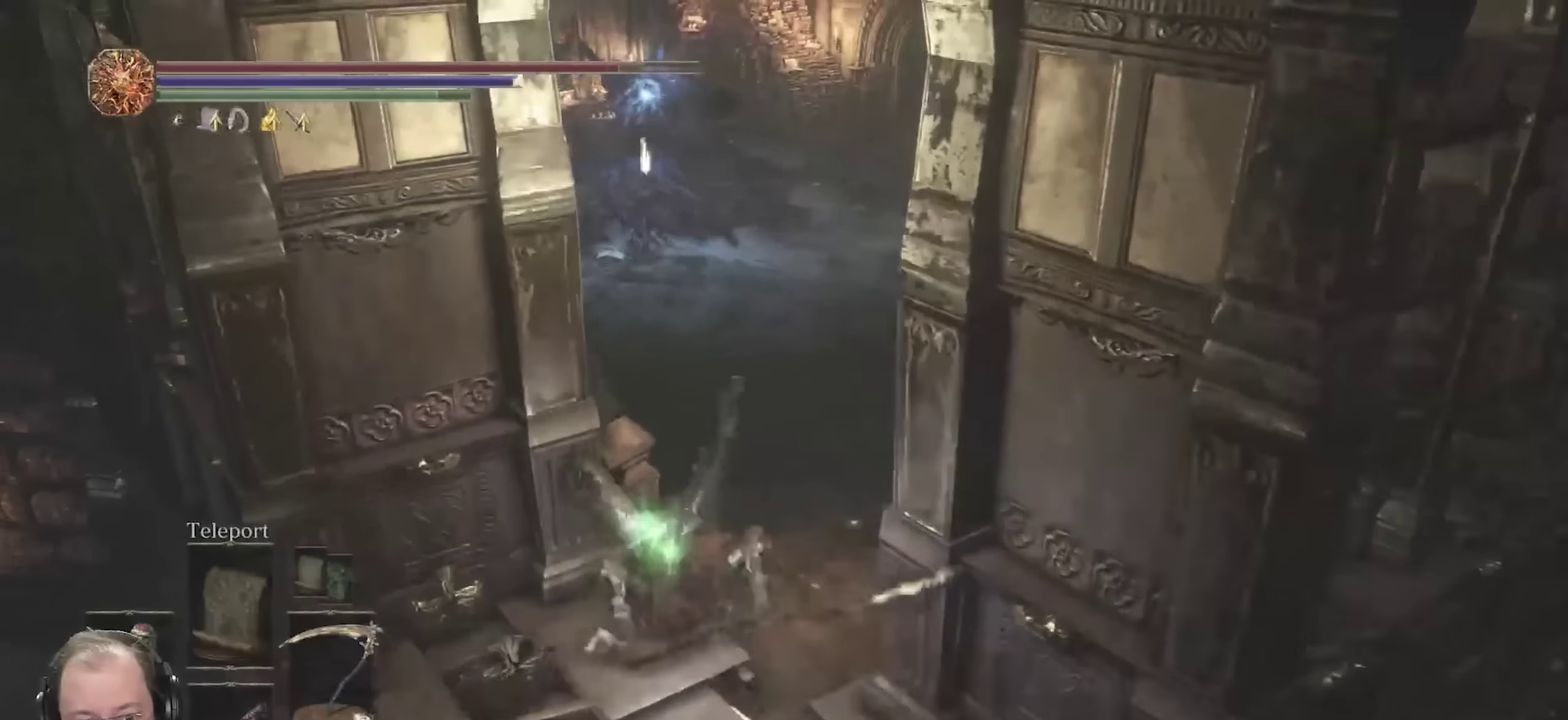
{"dt_ms": 250, "buttons": ["B"], "left_stick": "up-right", "right_stick": "right", "events": [[150, "right_stick", "right"]]}
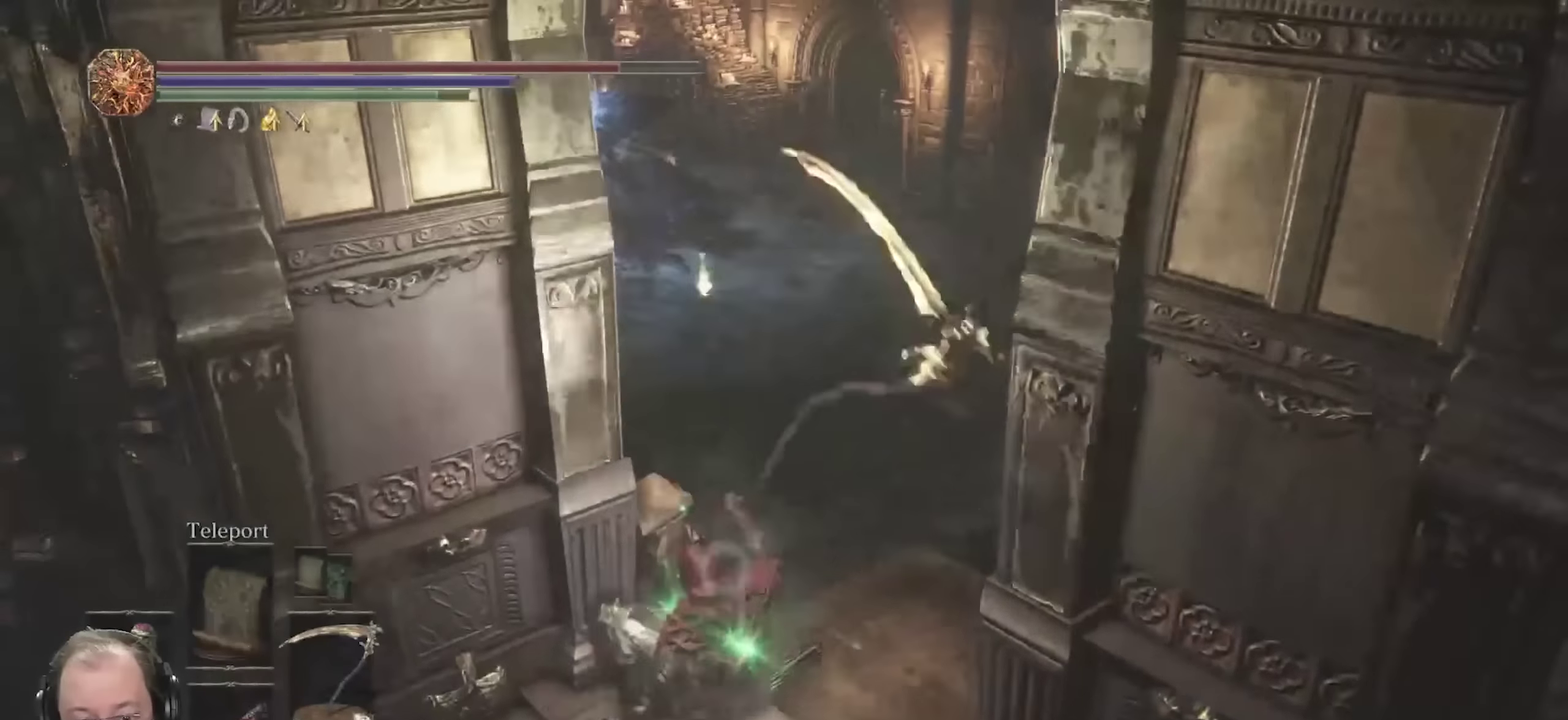
{"dt_ms": 450, "buttons": ["B"], "left_stick": "up-right", "right_stick": "left", "events": [[17, "right_stick", "center"], [350, "right_stick", "left"]]}
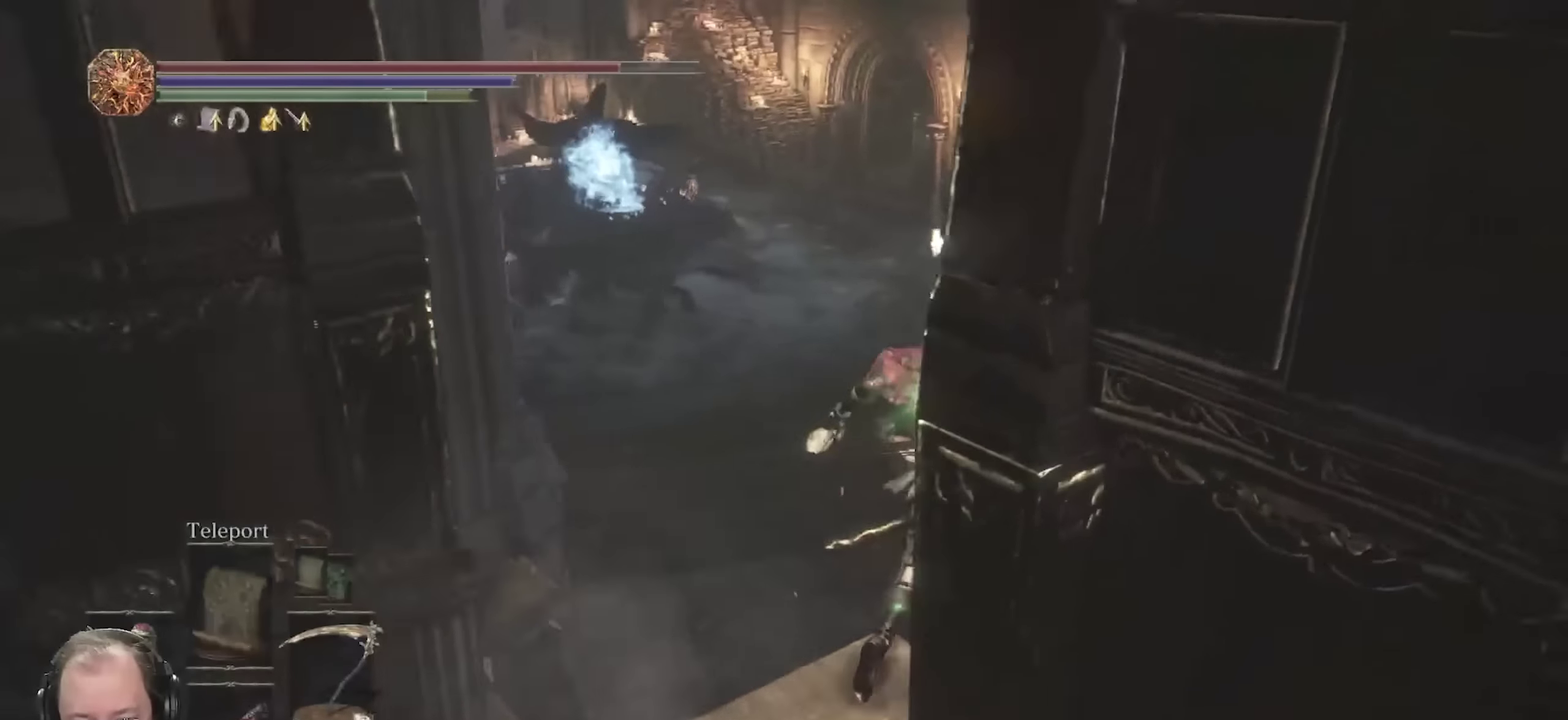
{"dt_ms": 800, "buttons": ["B"], "left_stick": "up-left", "right_stick": "up-left", "events": [[300, "right_stick", "center"], [583, "right_stick", "up-left"], [617, "left_stick", "up"], [783, "left_stick", "up-left"]]}
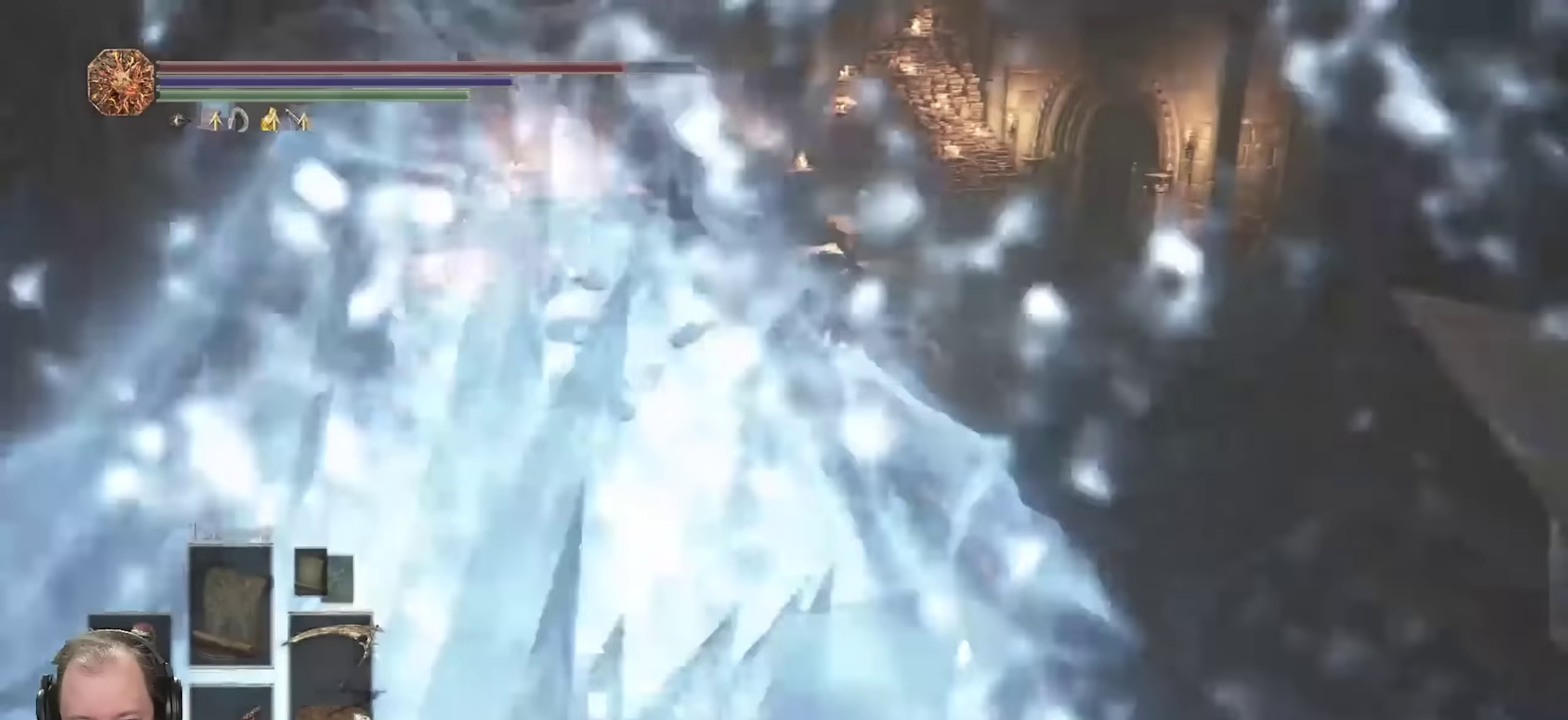
{"dt_ms": 250, "buttons": ["B"], "left_stick": "up-left", "right_stick": "center", "events": [[200, "right_stick", "center"]]}
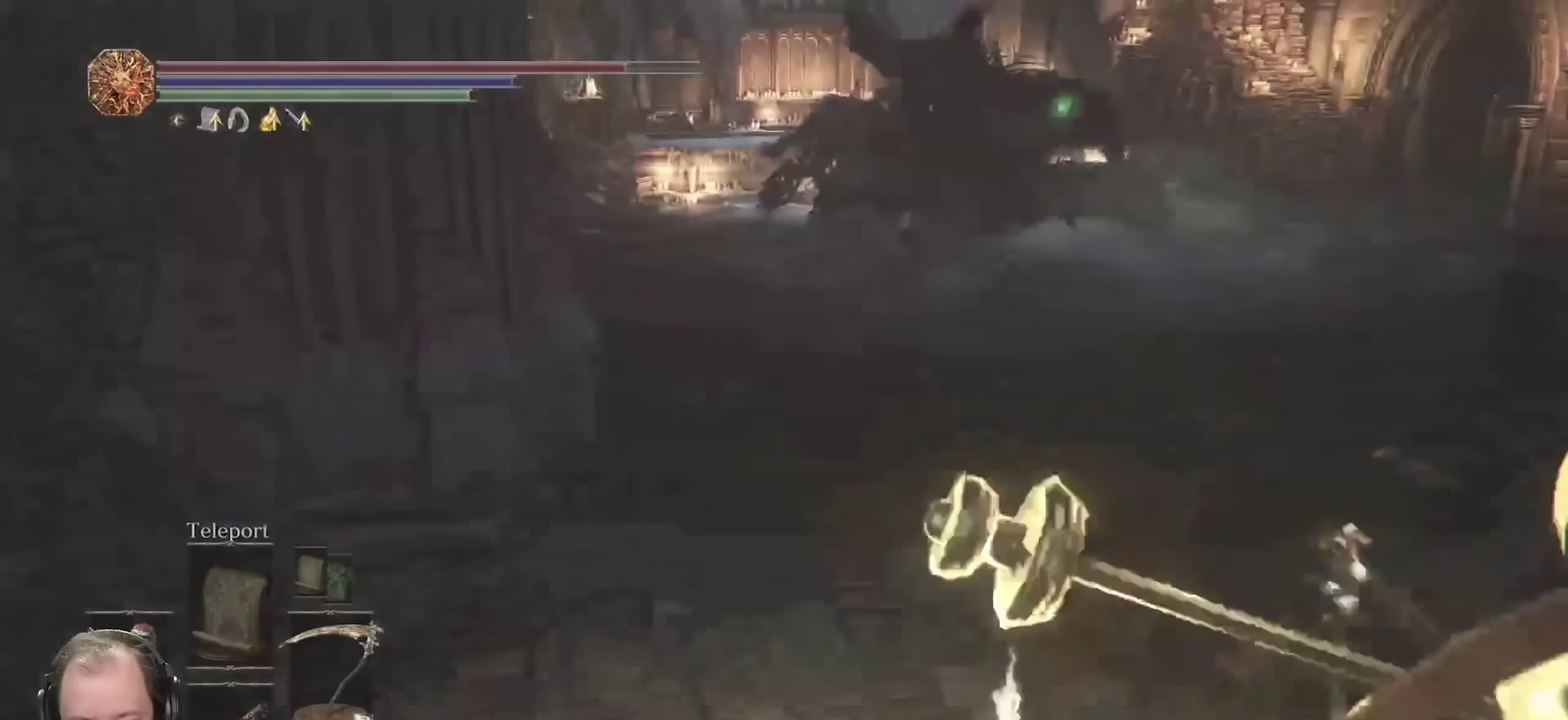
{"dt_ms": 550, "buttons": ["B"], "left_stick": "up-left", "right_stick": "center", "events": [[317, "right_stick", "up"], [450, "right_stick", "center"]]}
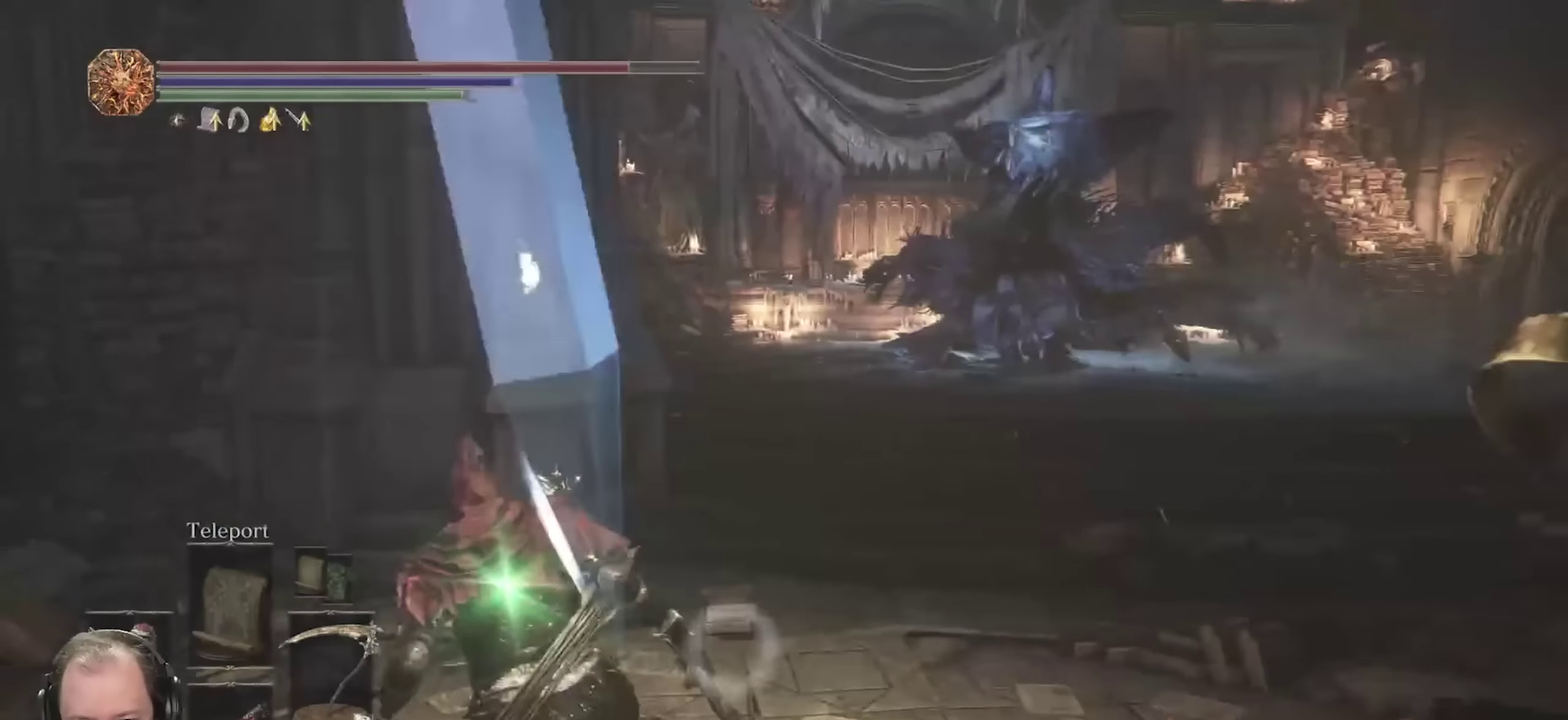
{"dt_ms": 700, "buttons": [], "left_stick": "center", "right_stick": "right", "events": [[200, "right_stick", "right"], [333, "B", "up"], [333, "right_stick", "center"], [600, "right_stick", "right"], [667, "left_stick", "center"]]}
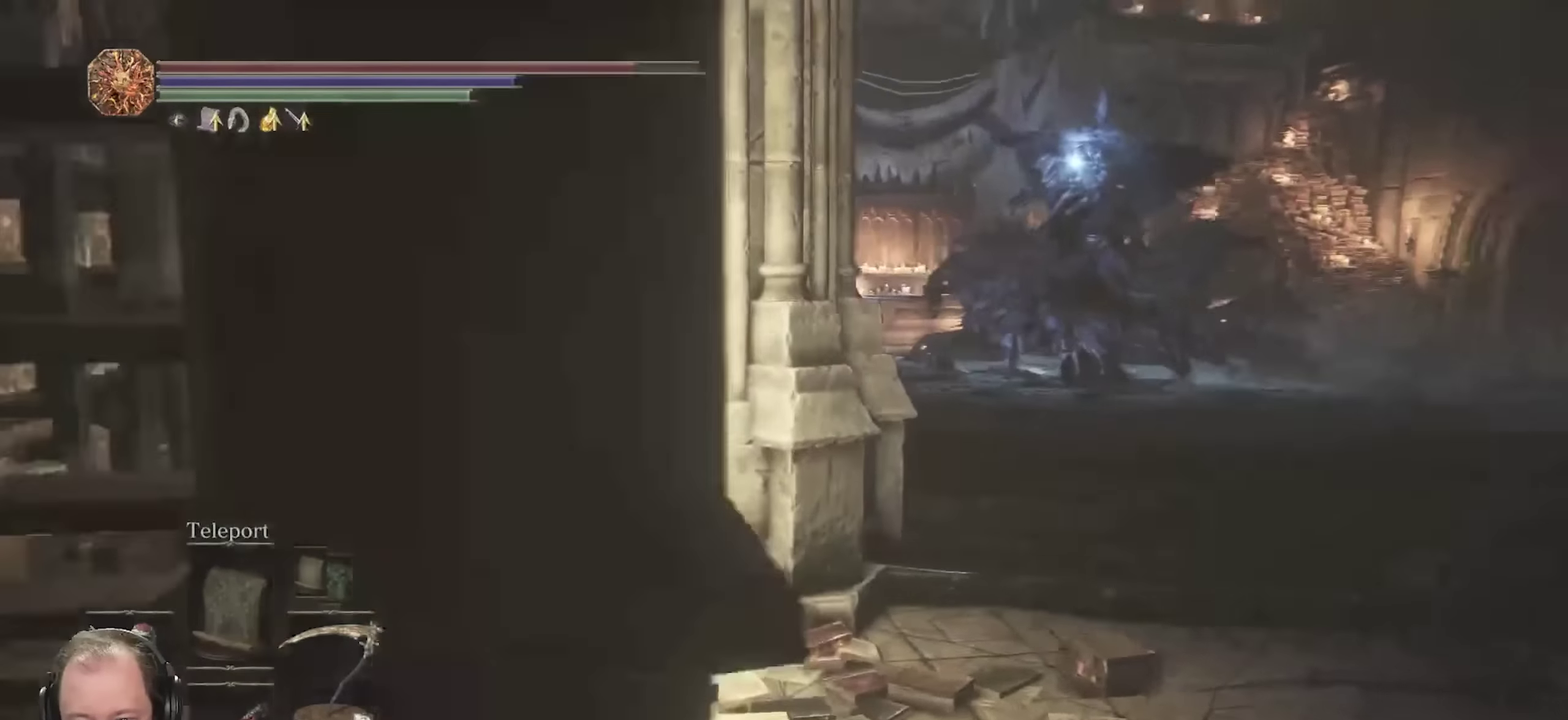
{"dt_ms": 250, "buttons": [], "left_stick": "center", "right_stick": "right", "events": [[67, "right_stick", "center"], [183, "right_stick", "right"]]}
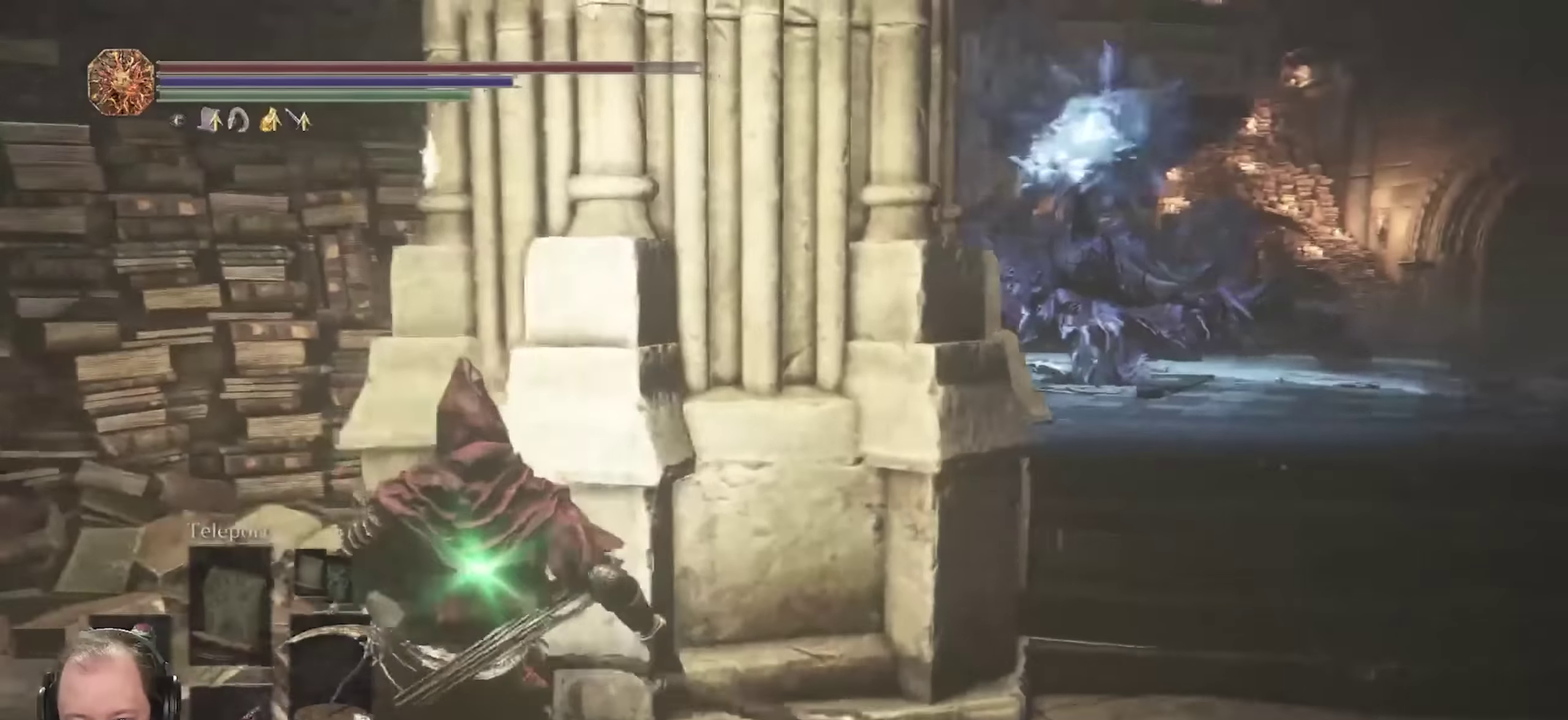
{"dt_ms": 450, "buttons": [], "left_stick": "center", "right_stick": "center", "events": [[100, "right_stick", "center"], [117, "left_stick", "up"], [200, "left_stick", "center"]]}